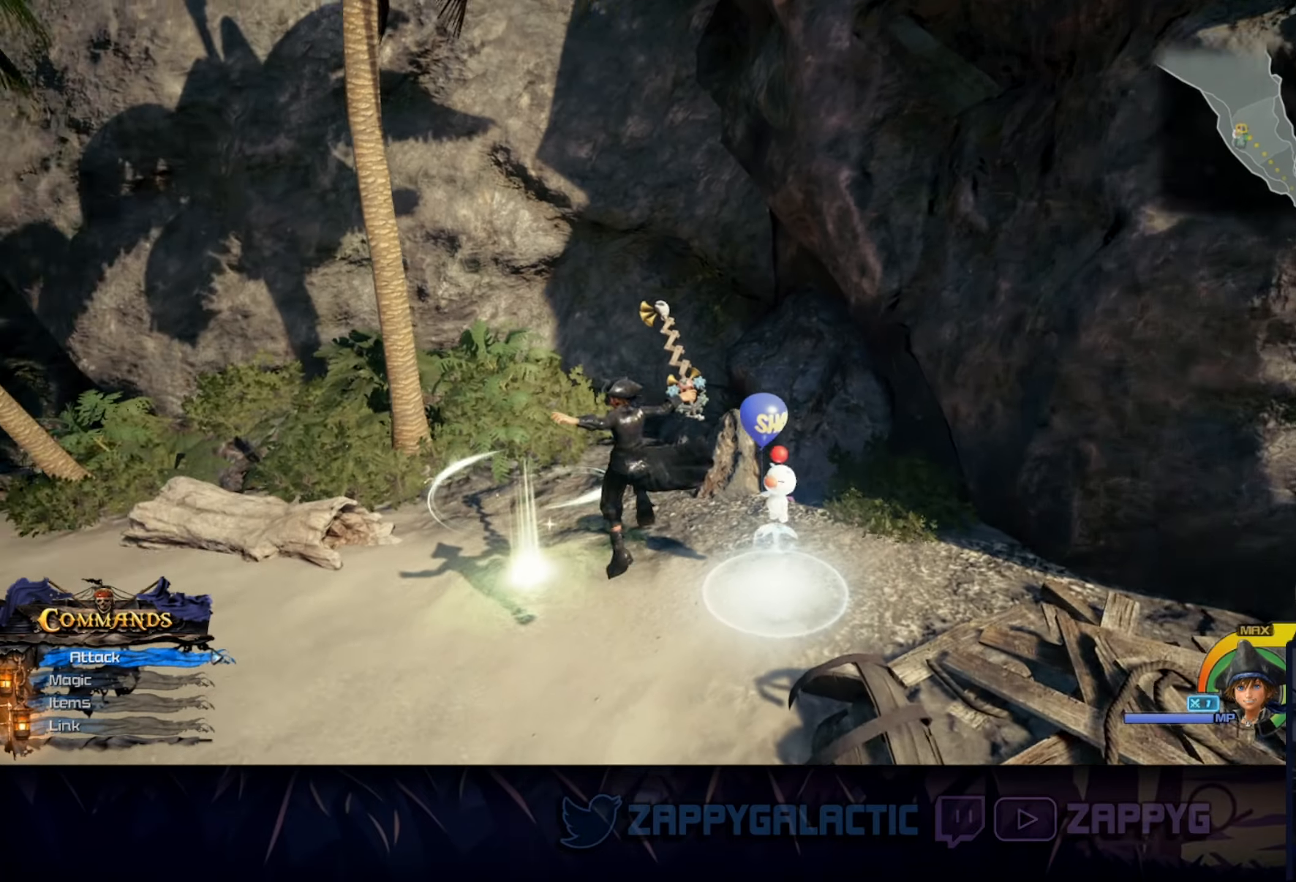
Gameplay with a controller (PlayStation layout); each line is a JSON object with the inputs held at the frame after it. "events" lists button and stick changes between this image and that frame as [ms after this image, input, new state], when the widget could be followed in between. Not read: L2 R2 START.
{"buttons": [], "left_stick": "center", "right_stick": "center", "events": [[33, "left_stick", "up-left"], [100, "right_stick", "center"], [167, "left_stick", "up"], [417, "left_stick", "center"]]}
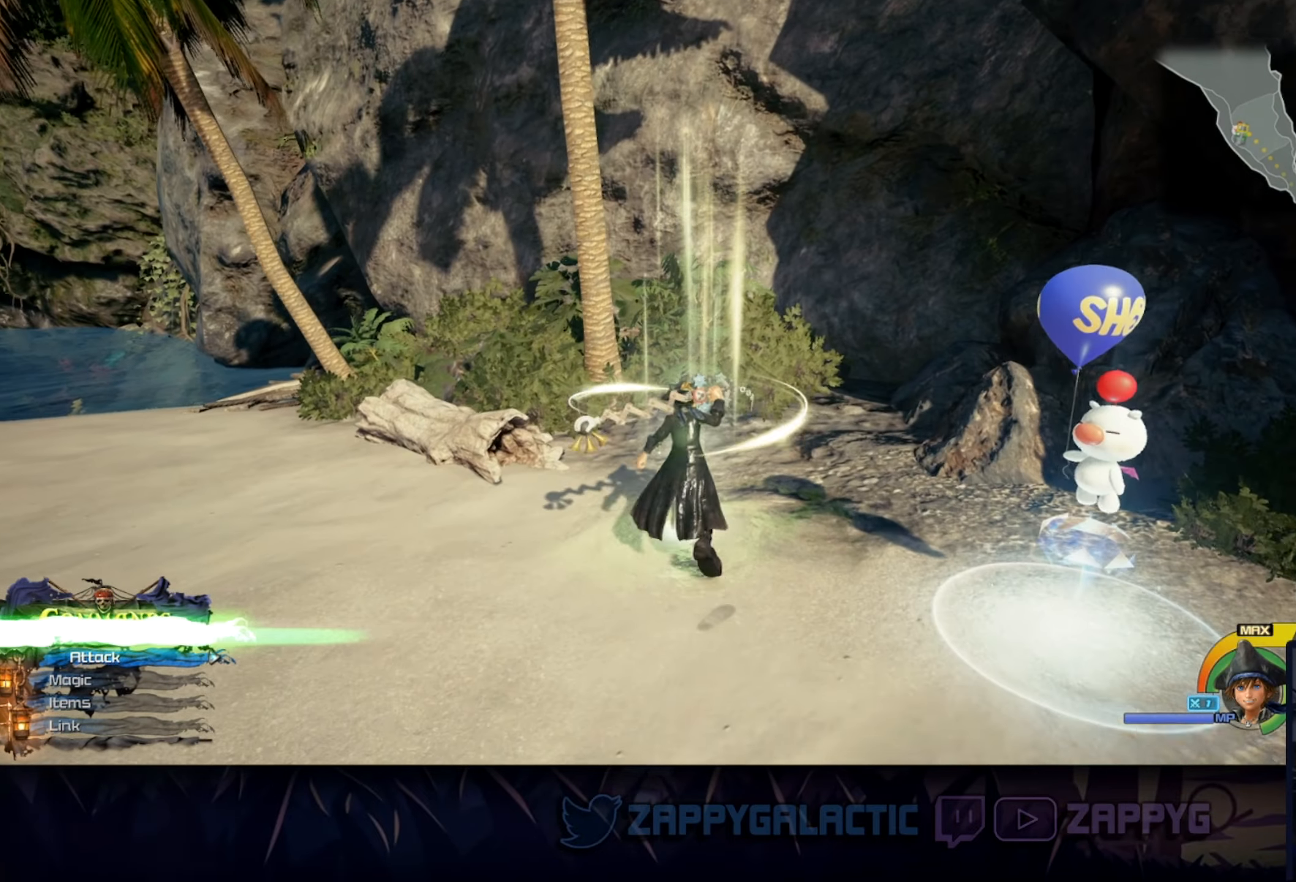
{"buttons": [], "left_stick": "center", "right_stick": "center", "events": [[33, "TRIANGLE", "down"], [200, "TRIANGLE", "up"]]}
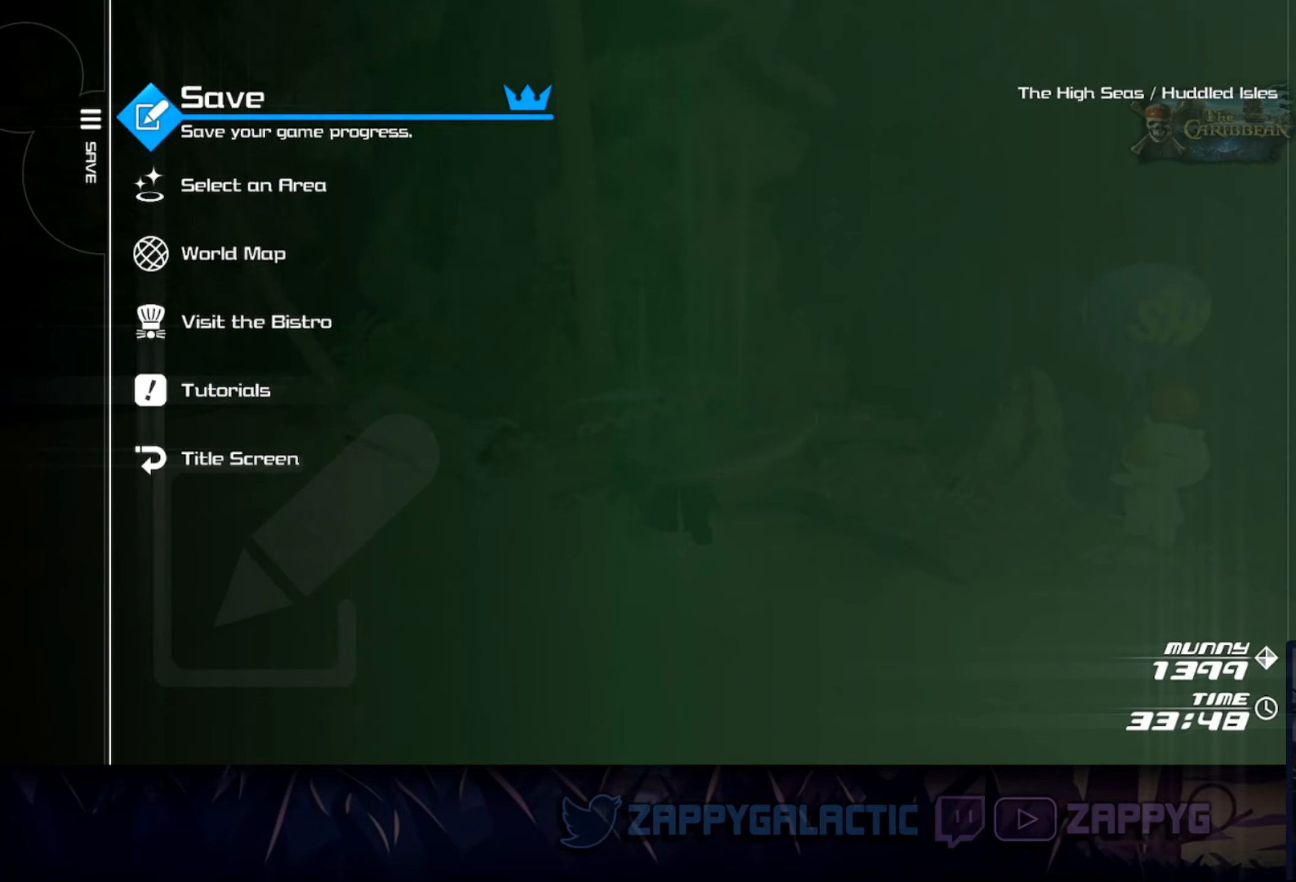
{"buttons": [], "left_stick": "center", "right_stick": "center", "events": [[183, "DPAD_DOWN", "down"], [333, "DPAD_DOWN", "up"]]}
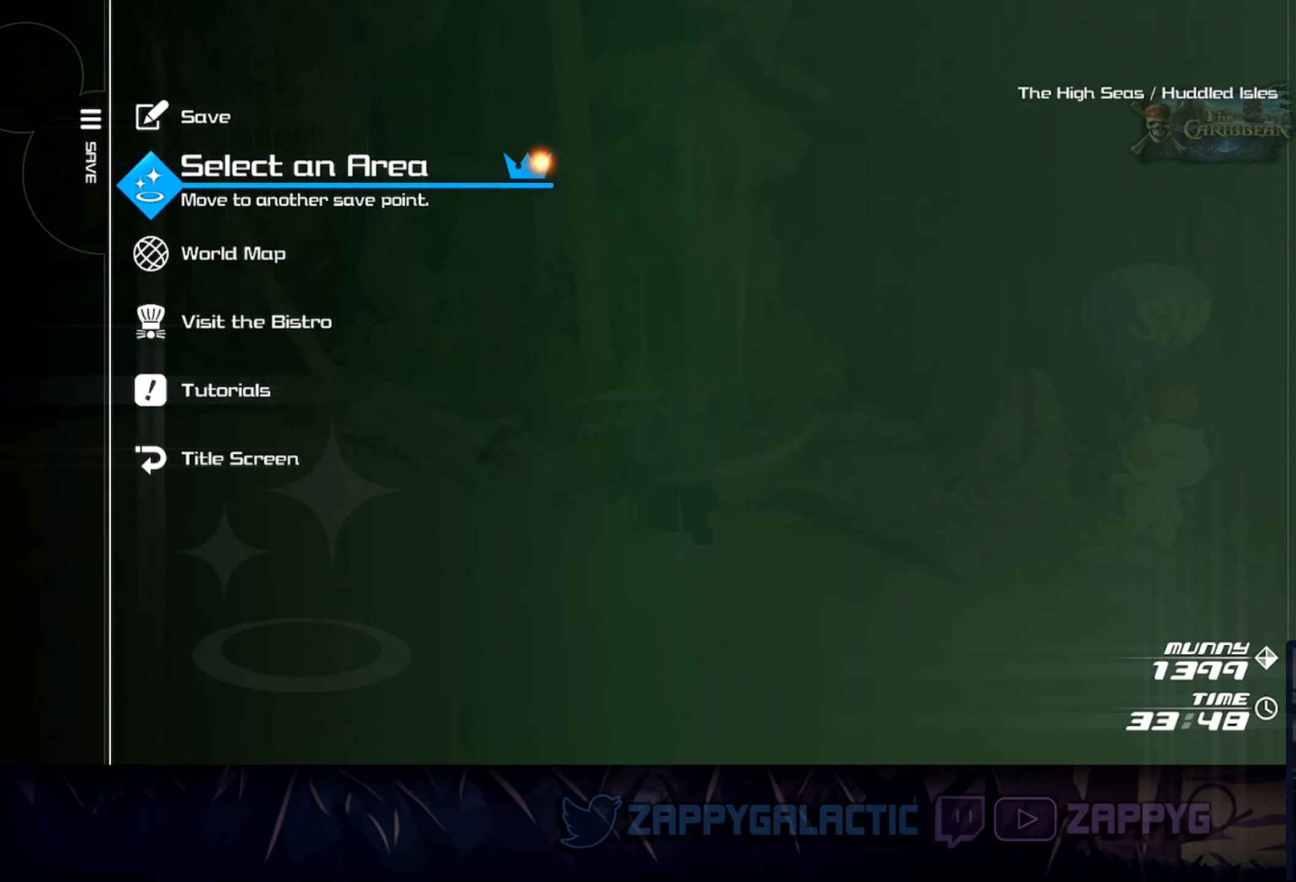
{"buttons": [], "left_stick": "center", "right_stick": "center", "events": [[67, "DPAD_DOWN", "down"], [183, "DPAD_DOWN", "up"], [250, "CROSS", "down"], [417, "CROSS", "up"]]}
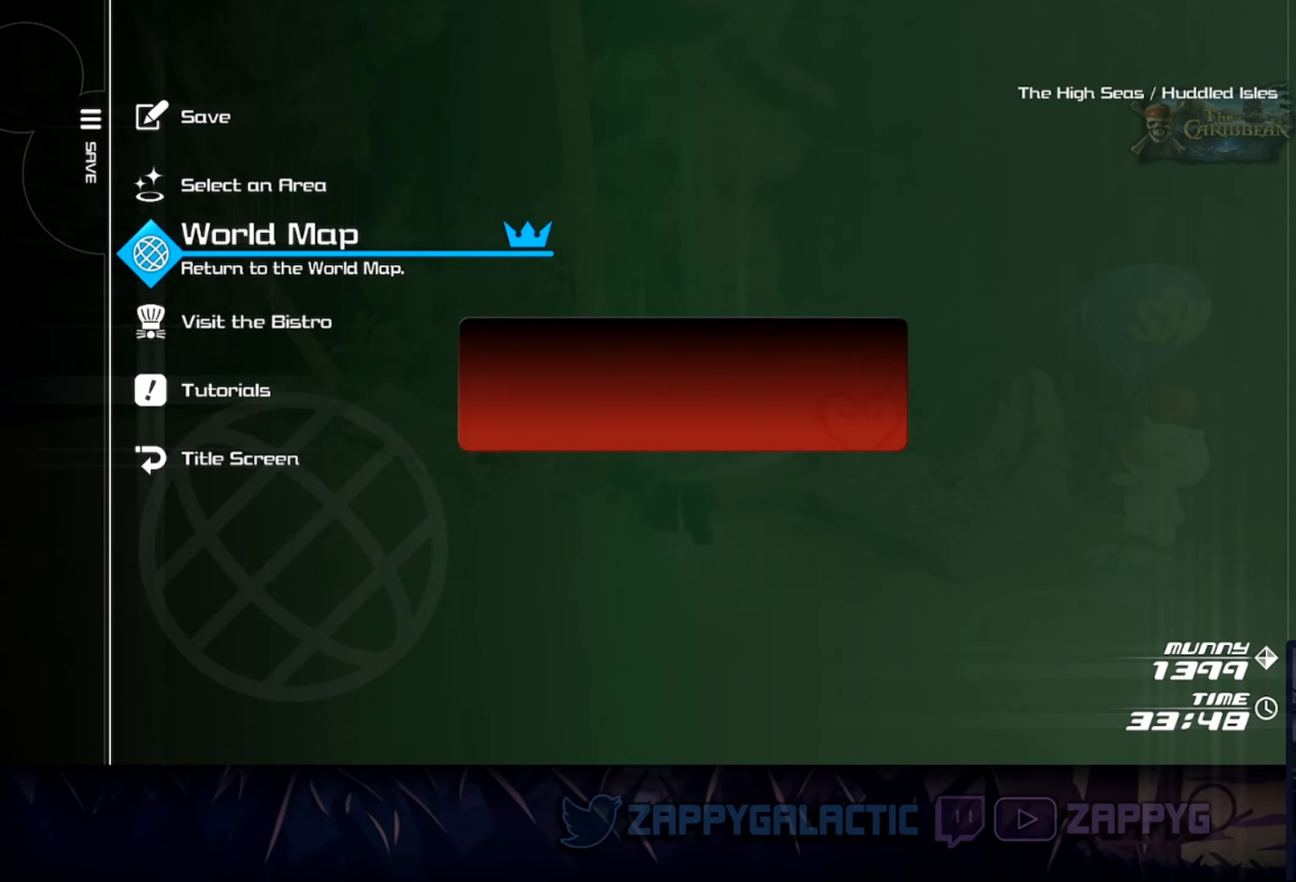
{"buttons": [], "left_stick": "center", "right_stick": "center", "events": [[200, "DPAD_LEFT", "down"], [333, "DPAD_LEFT", "up"], [350, "CROSS", "down"], [500, "CROSS", "up"]]}
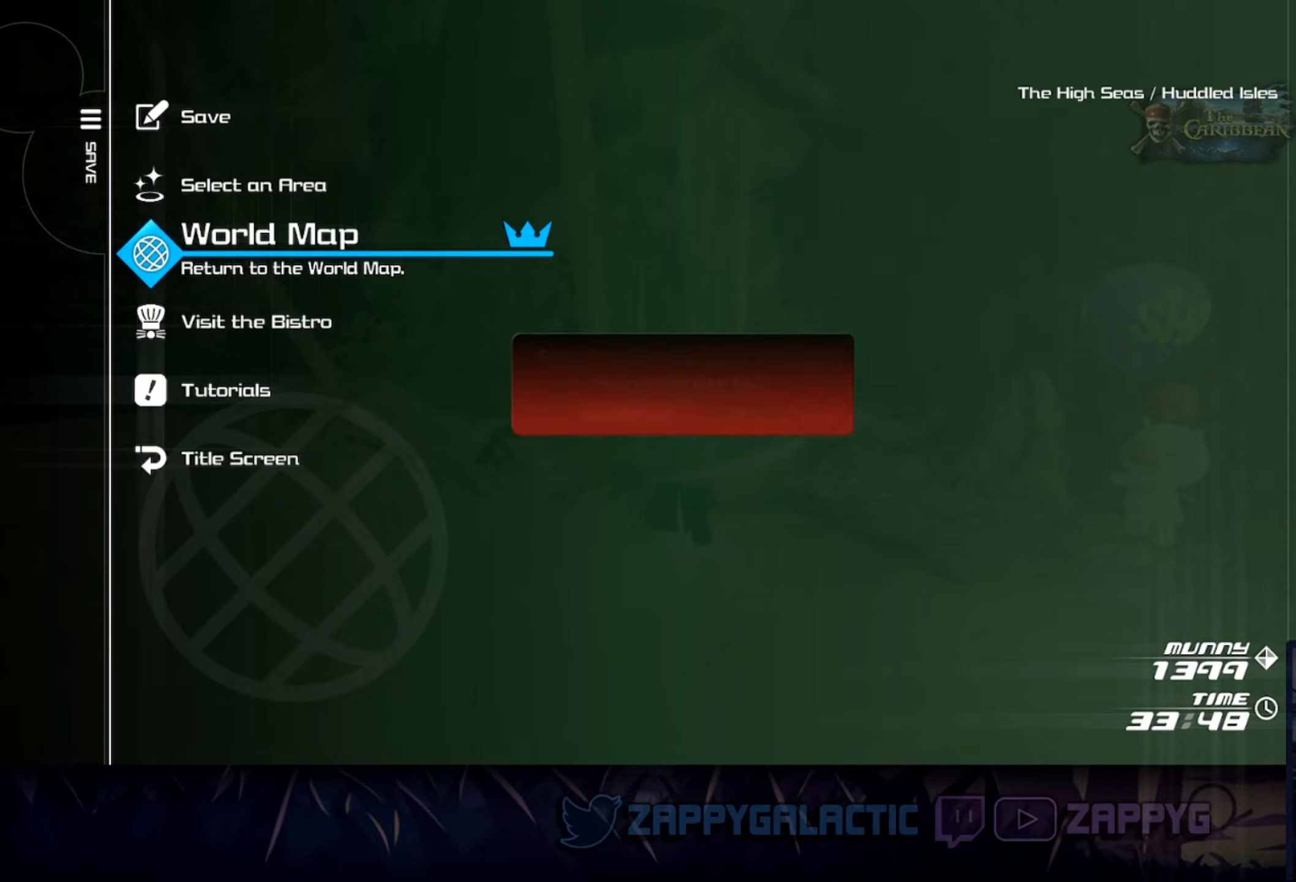
{"buttons": [], "left_stick": "center", "right_stick": "center", "events": []}
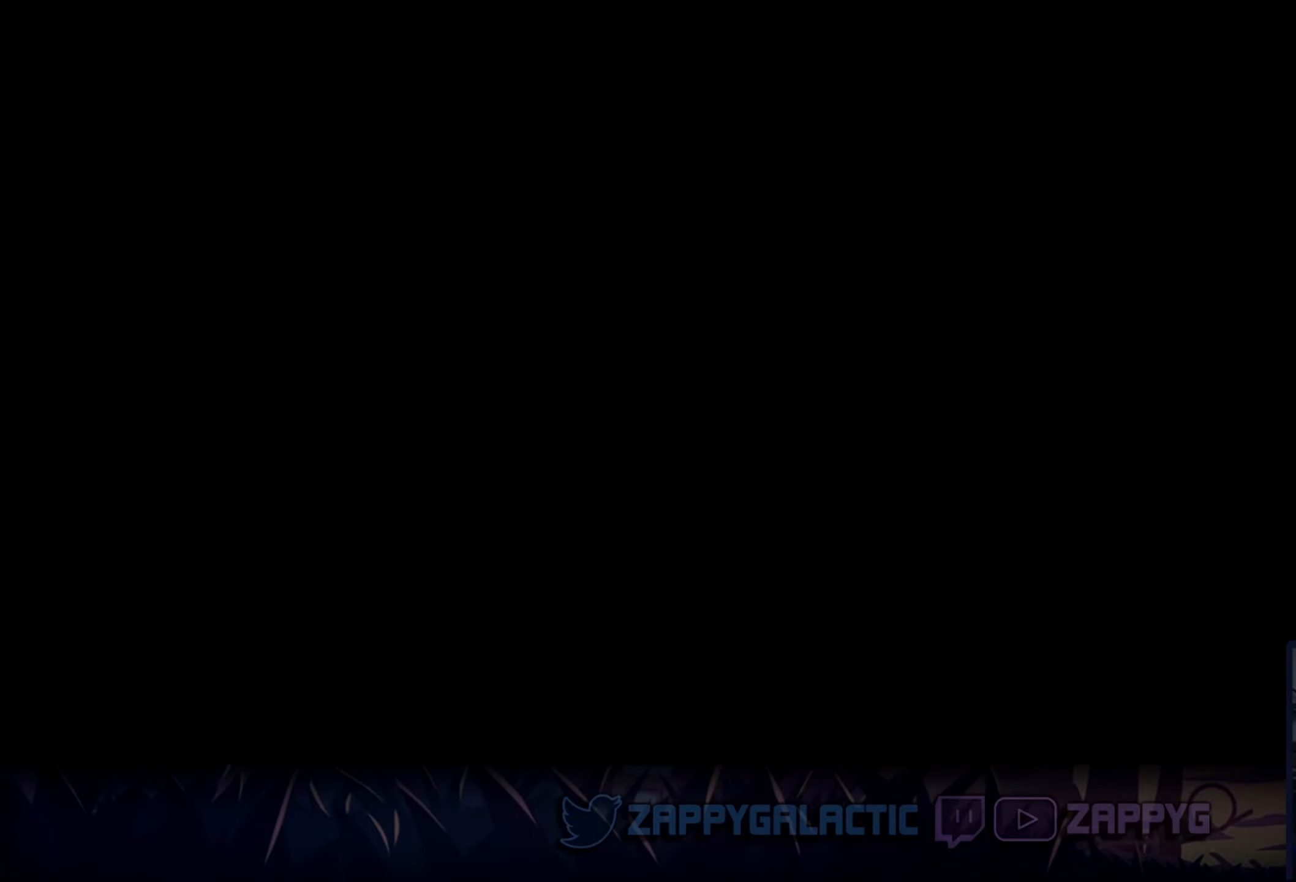
{"buttons": [], "left_stick": "center", "right_stick": "center", "events": []}
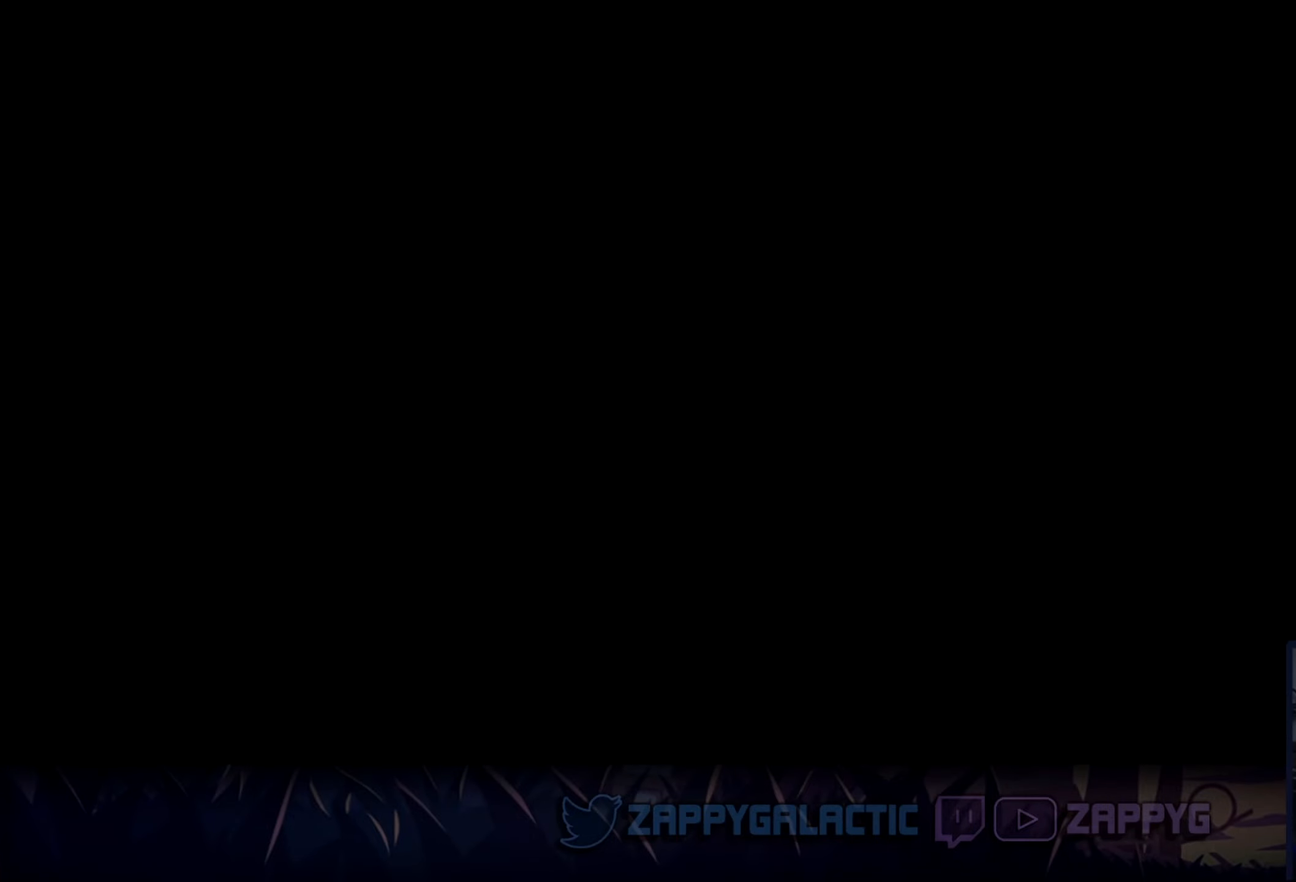
{"buttons": ["SQUARE"], "left_stick": "up", "right_stick": "center", "events": [[84, "left_stick", "up"], [84, "right_stick", "right"], [134, "right_stick", "center"], [334, "SQUARE", "down"]]}
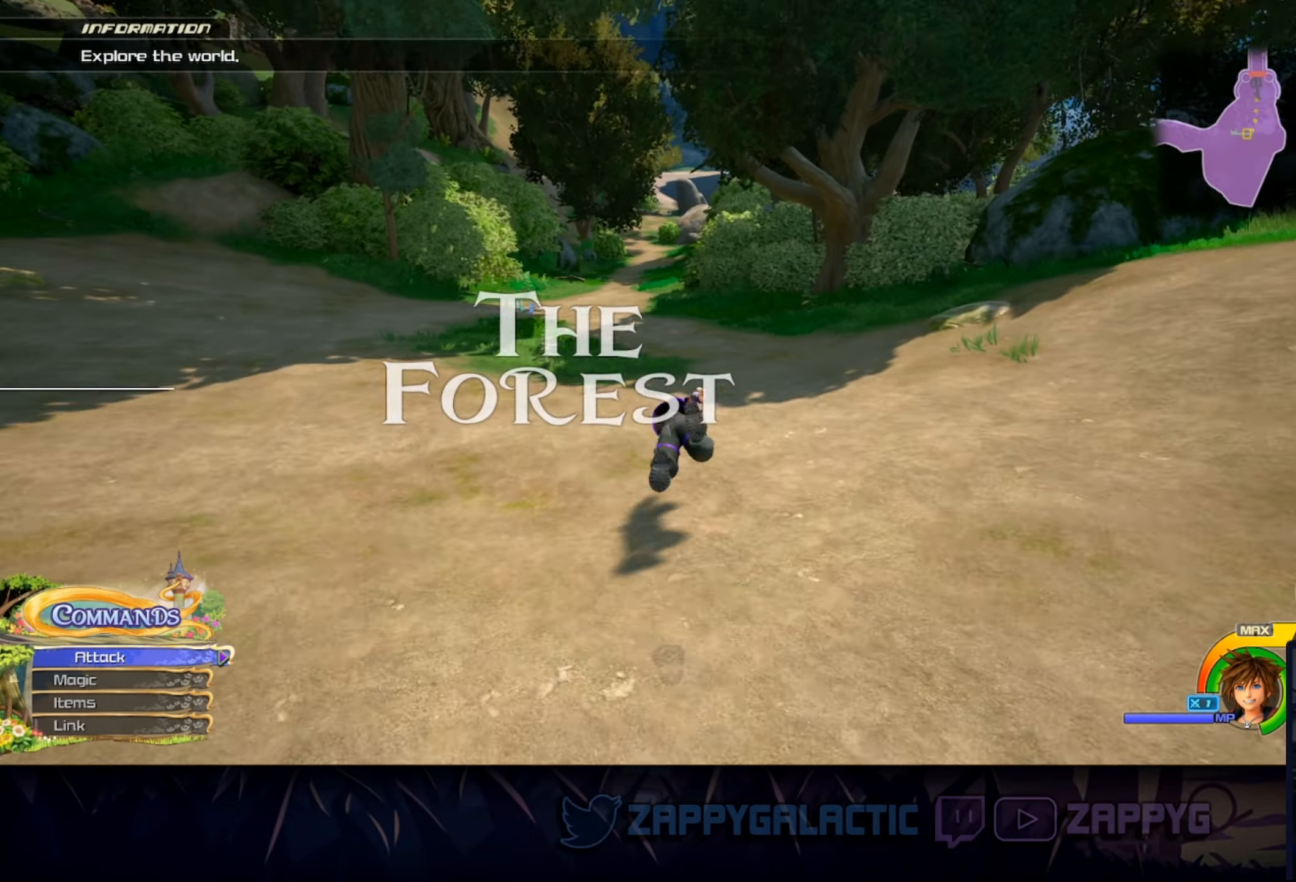
{"buttons": [], "left_stick": "up", "right_stick": "center", "events": [[117, "SQUARE", "up"]]}
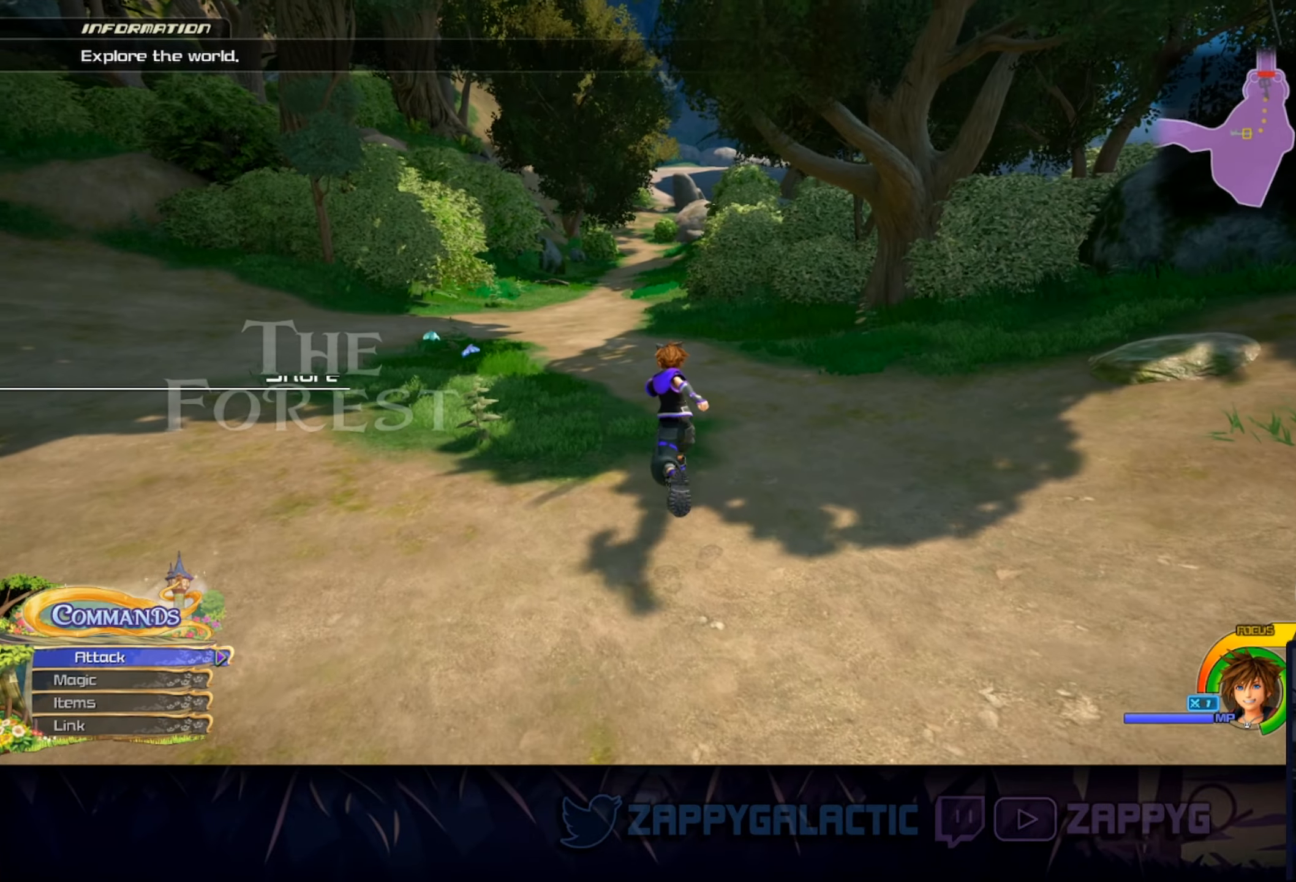
{"buttons": [], "left_stick": "up", "right_stick": "center", "events": [[334, "right_stick", "left"], [467, "right_stick", "center"]]}
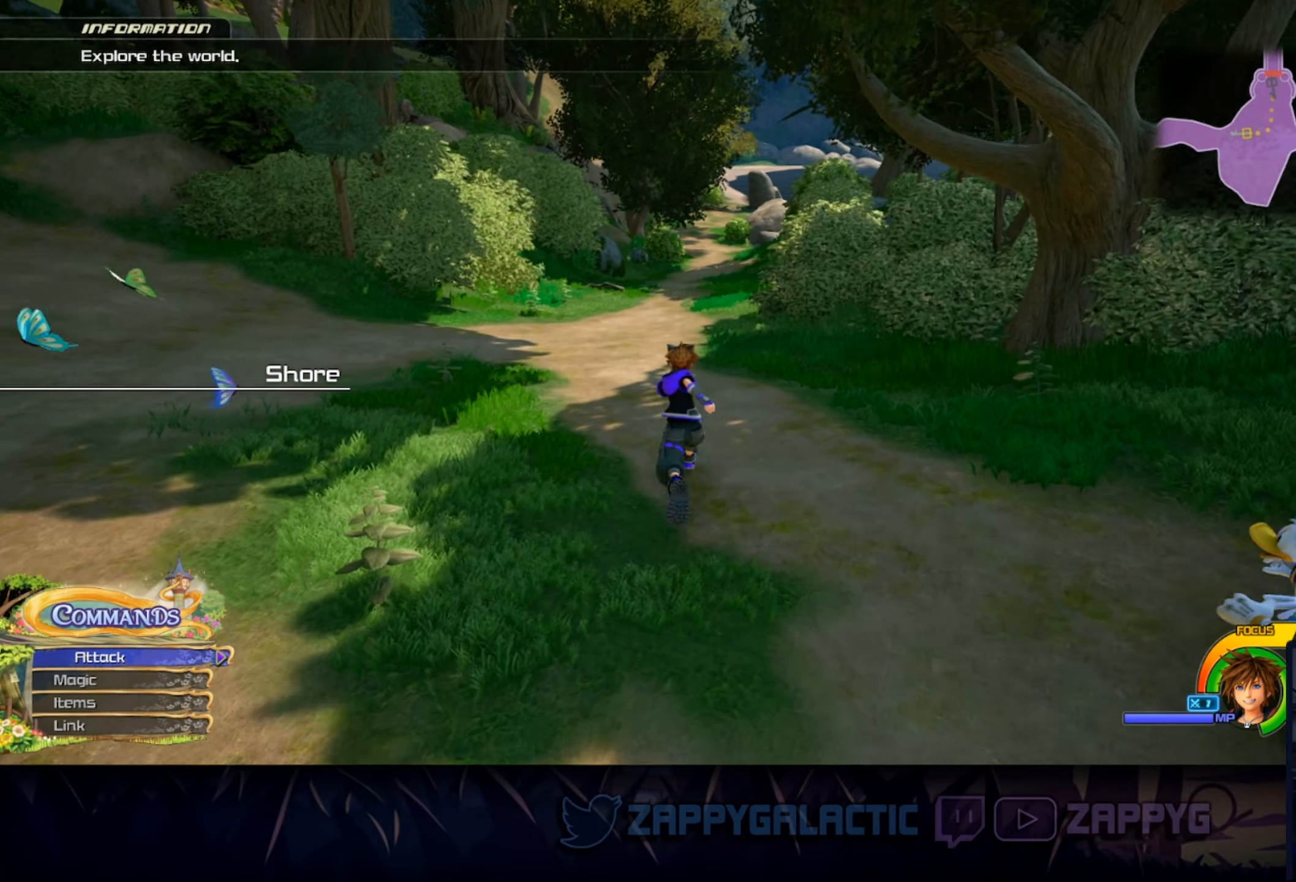
{"buttons": [], "left_stick": "up", "right_stick": "right", "events": [[200, "right_stick", "right"]]}
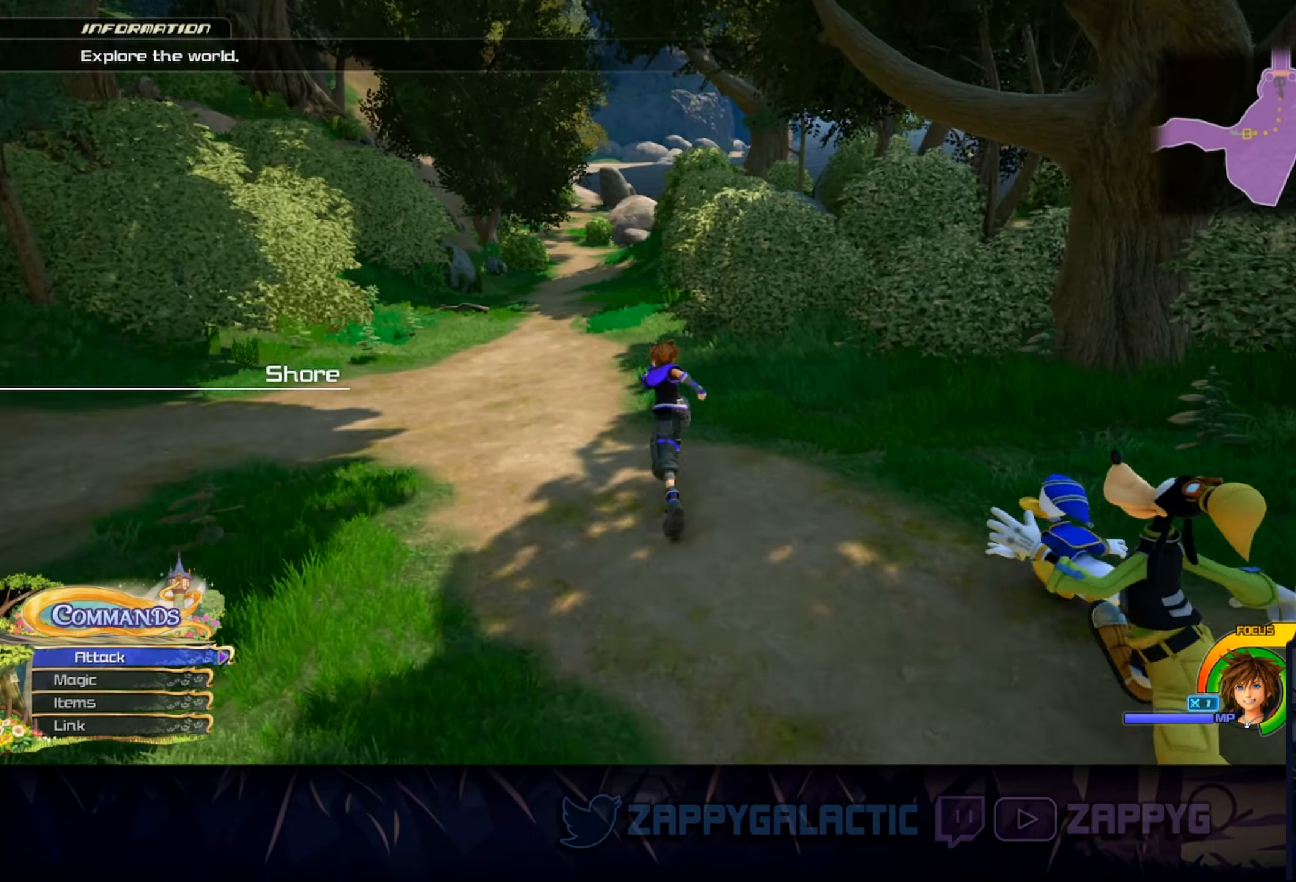
{"buttons": [], "left_stick": "up-left", "right_stick": "center", "events": [[67, "right_stick", "up-right"], [134, "left_stick", "up-left"], [284, "right_stick", "center"]]}
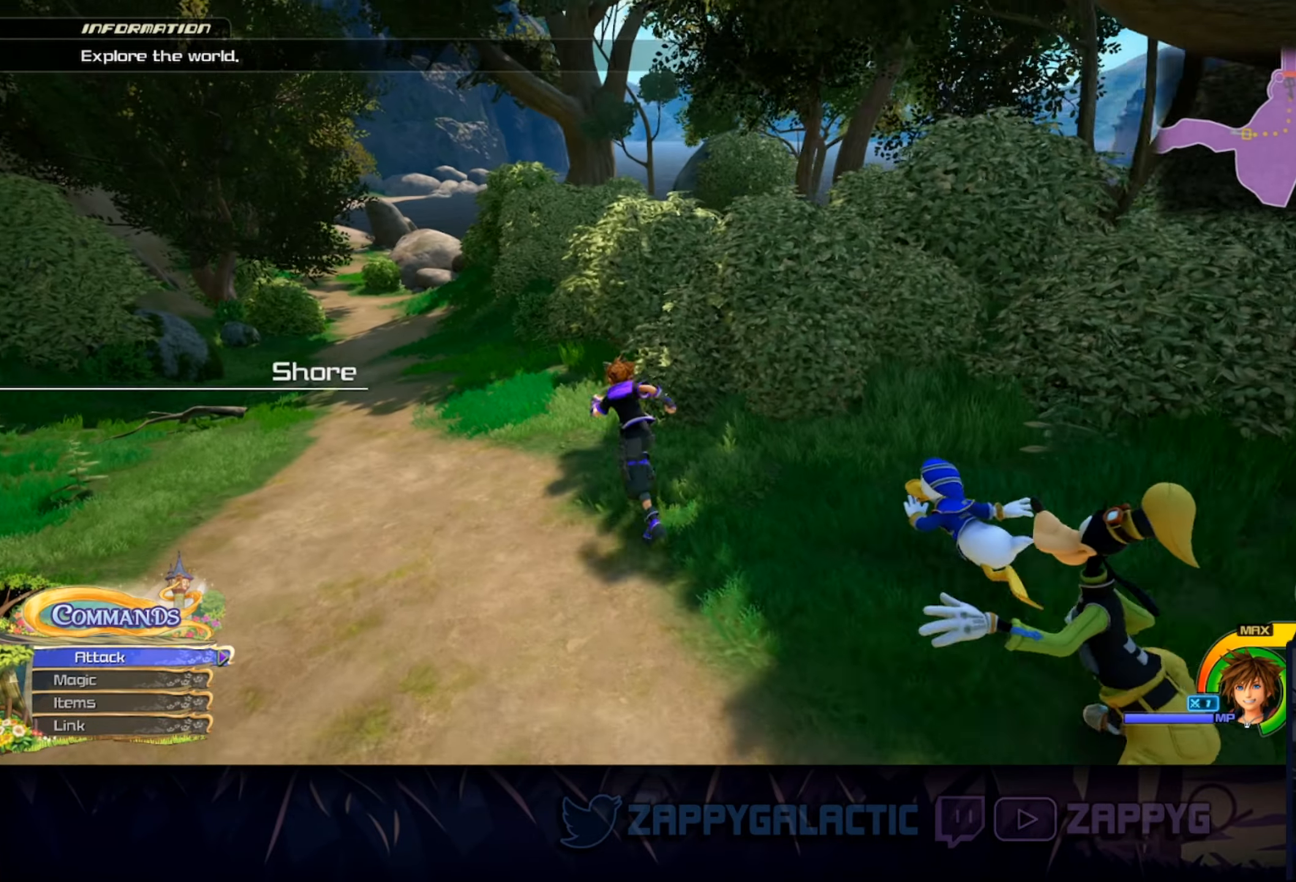
{"buttons": [], "left_stick": "up-left", "right_stick": "center", "events": []}
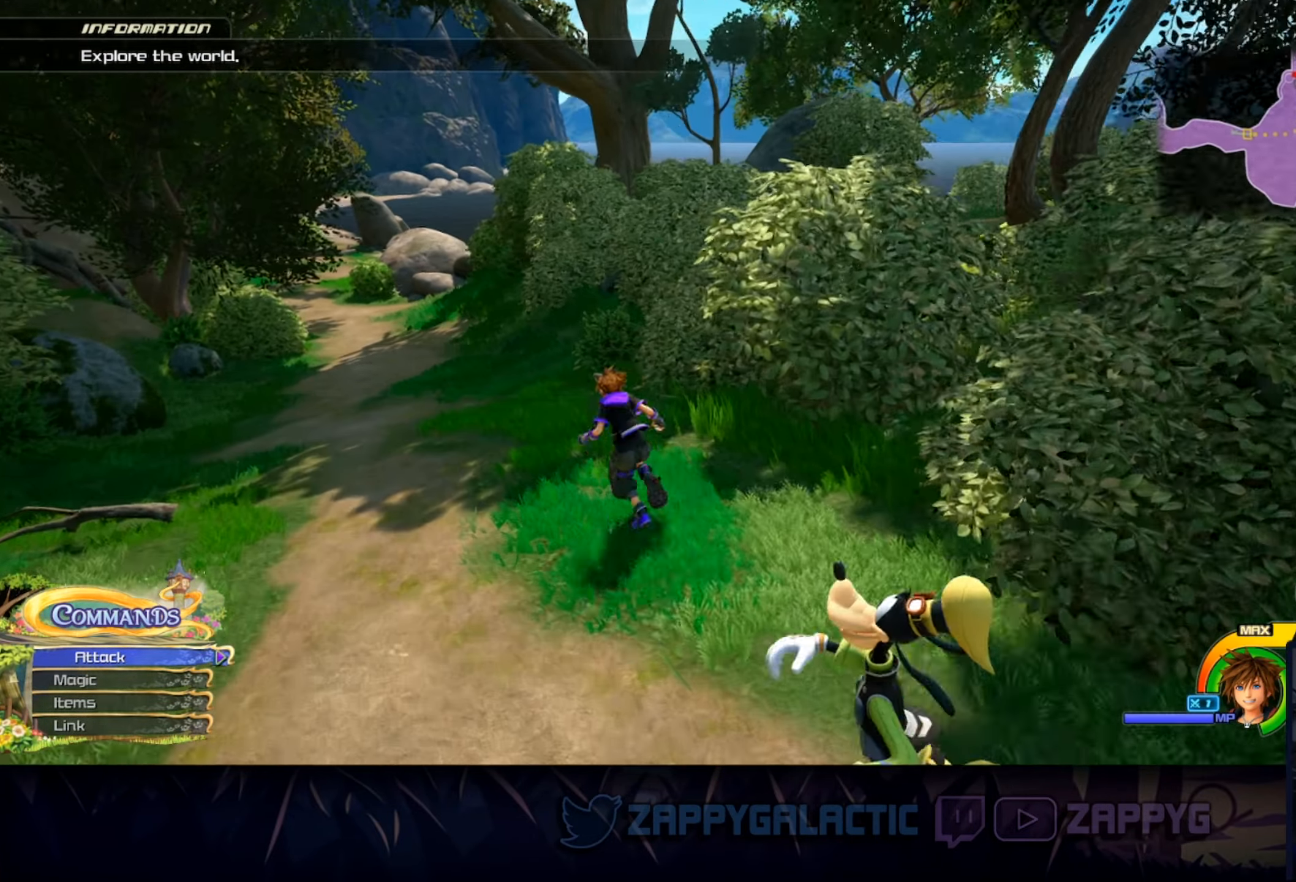
{"buttons": [], "left_stick": "up-left", "right_stick": "center", "events": []}
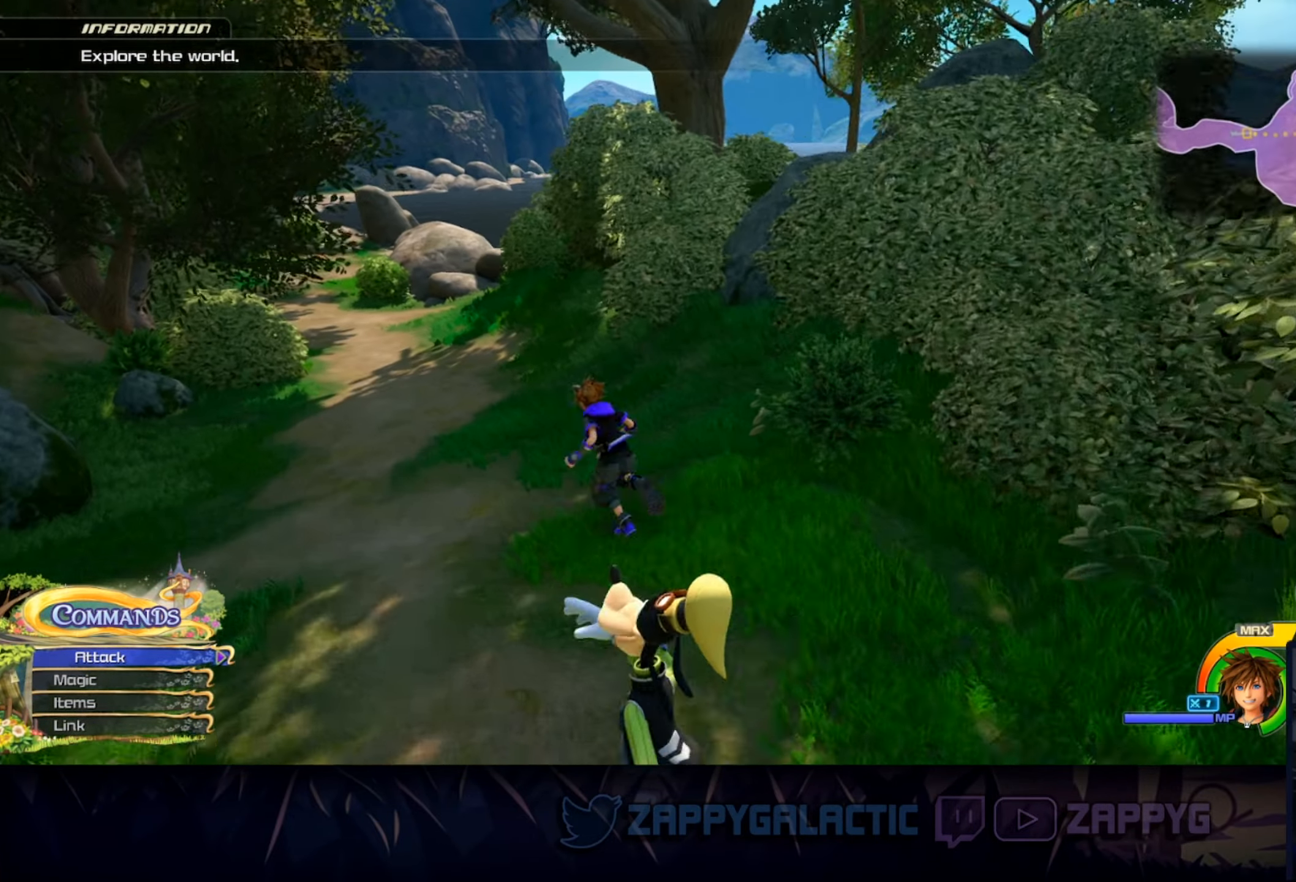
{"buttons": [], "left_stick": "up-left", "right_stick": "center", "events": []}
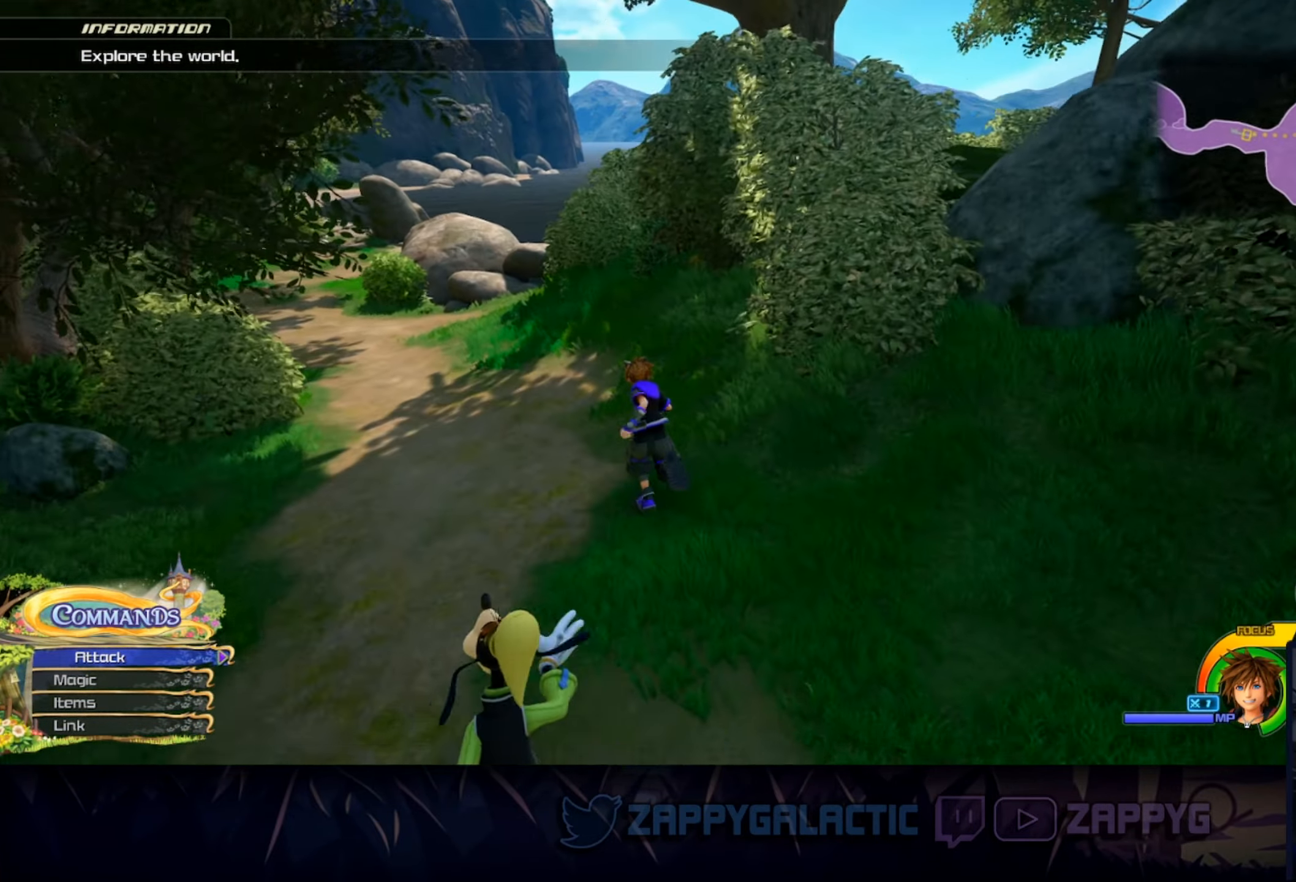
{"buttons": [], "left_stick": "up-left", "right_stick": "center", "events": [[166, "right_stick", "down-left"], [316, "right_stick", "center"]]}
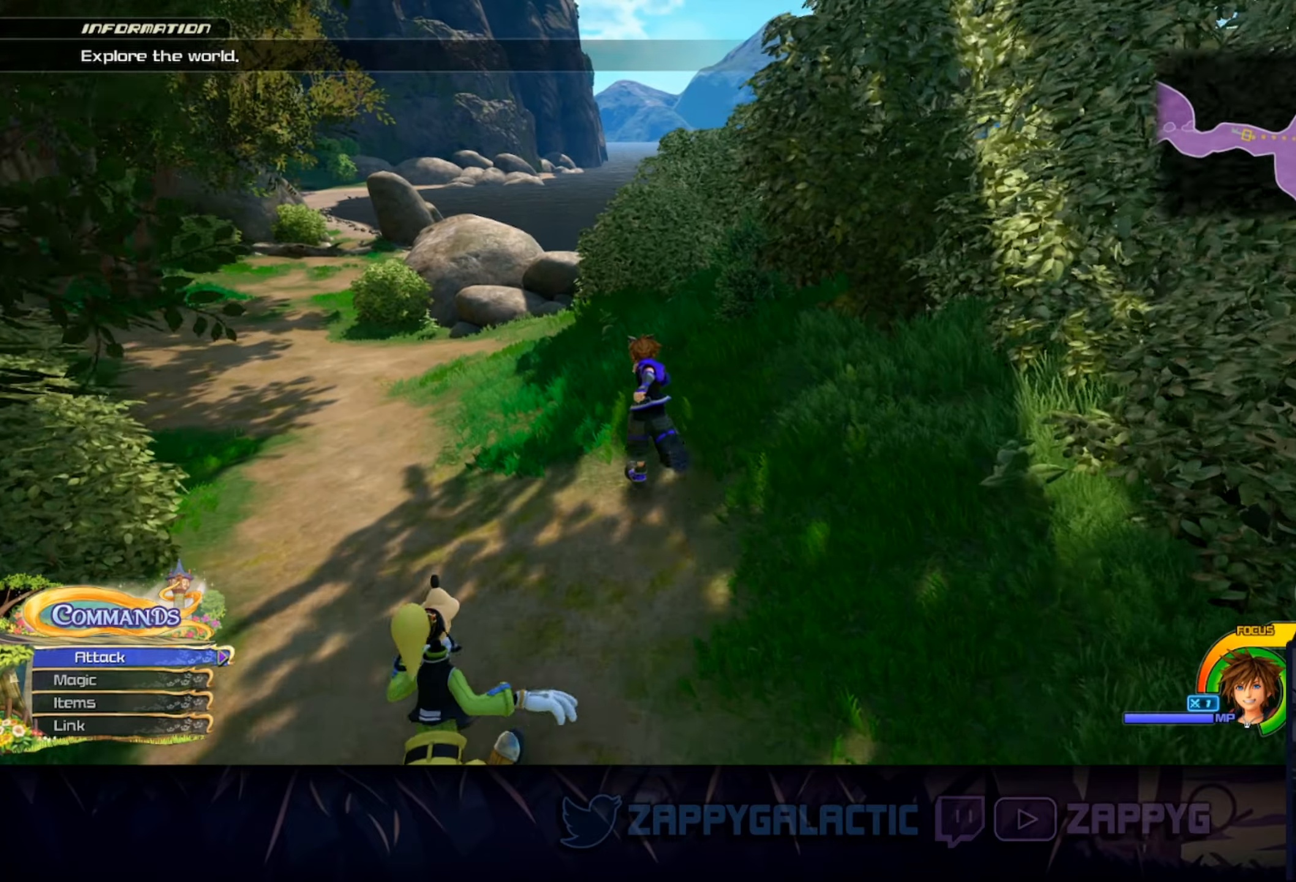
{"buttons": [], "left_stick": "up-left", "right_stick": "right", "events": [[483, "right_stick", "right"]]}
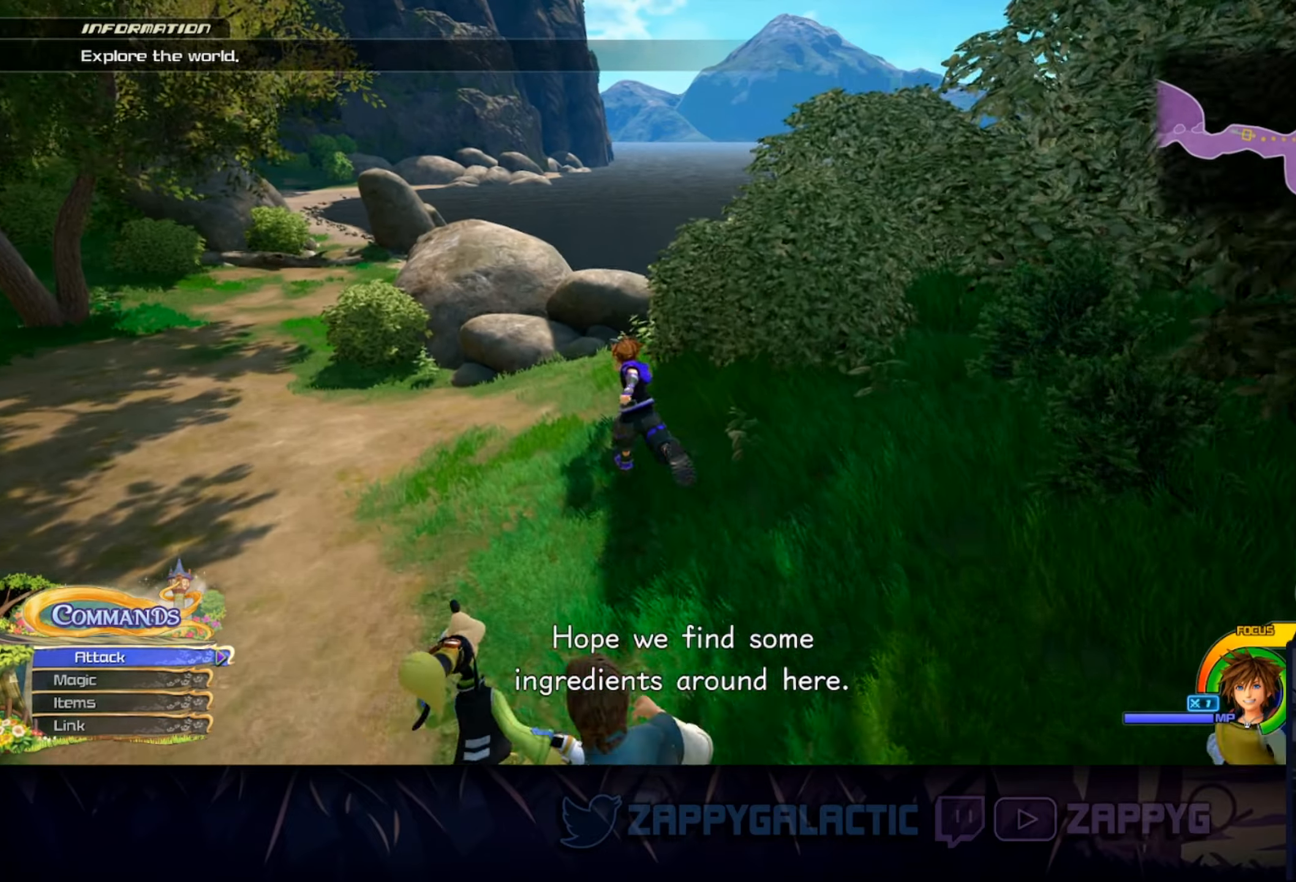
{"buttons": [], "left_stick": "up-left", "right_stick": "center", "events": [[183, "right_stick", "center"]]}
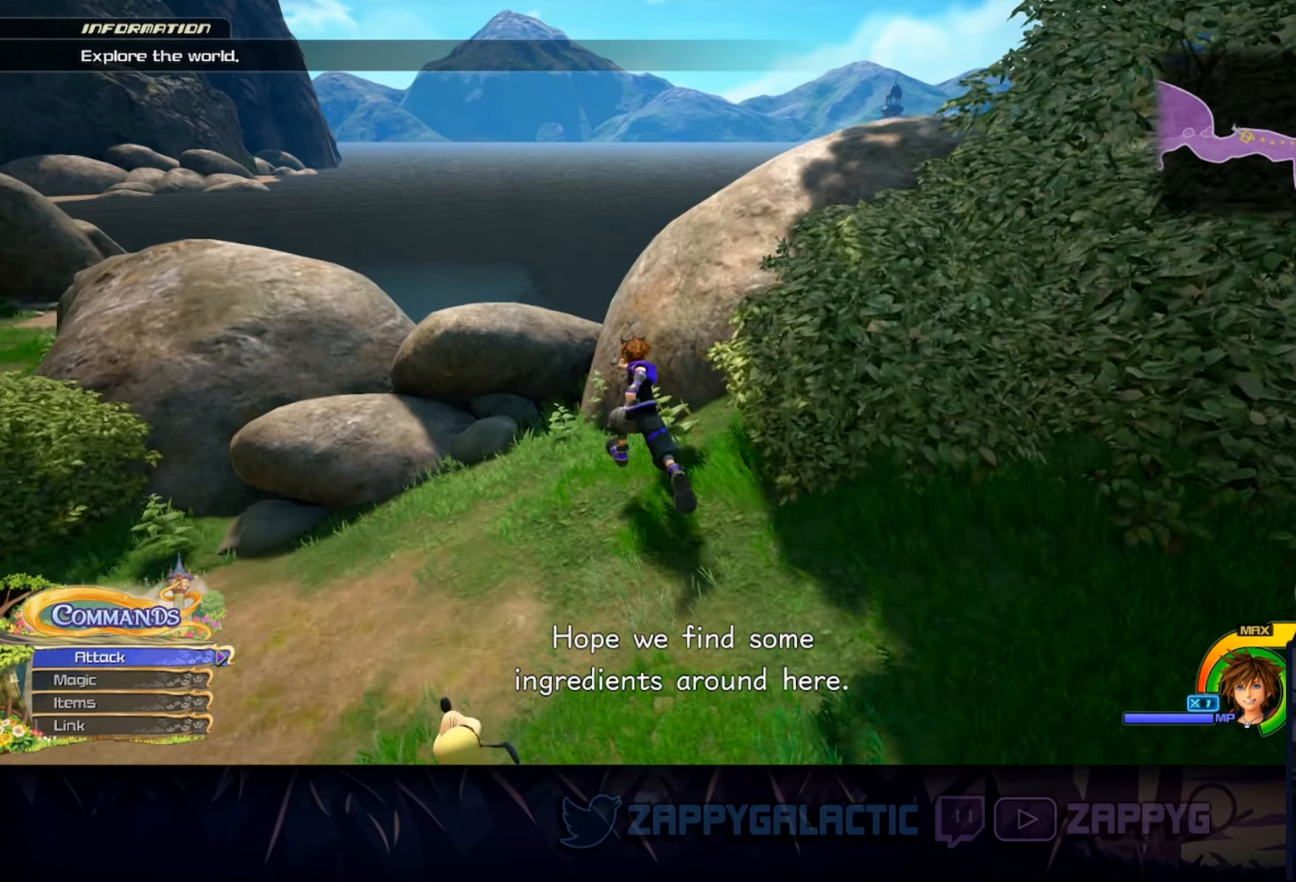
{"buttons": [], "left_stick": "up-left", "right_stick": "down-left", "events": [[216, "CIRCLE", "down"], [333, "CIRCLE", "up"], [466, "right_stick", "down-left"]]}
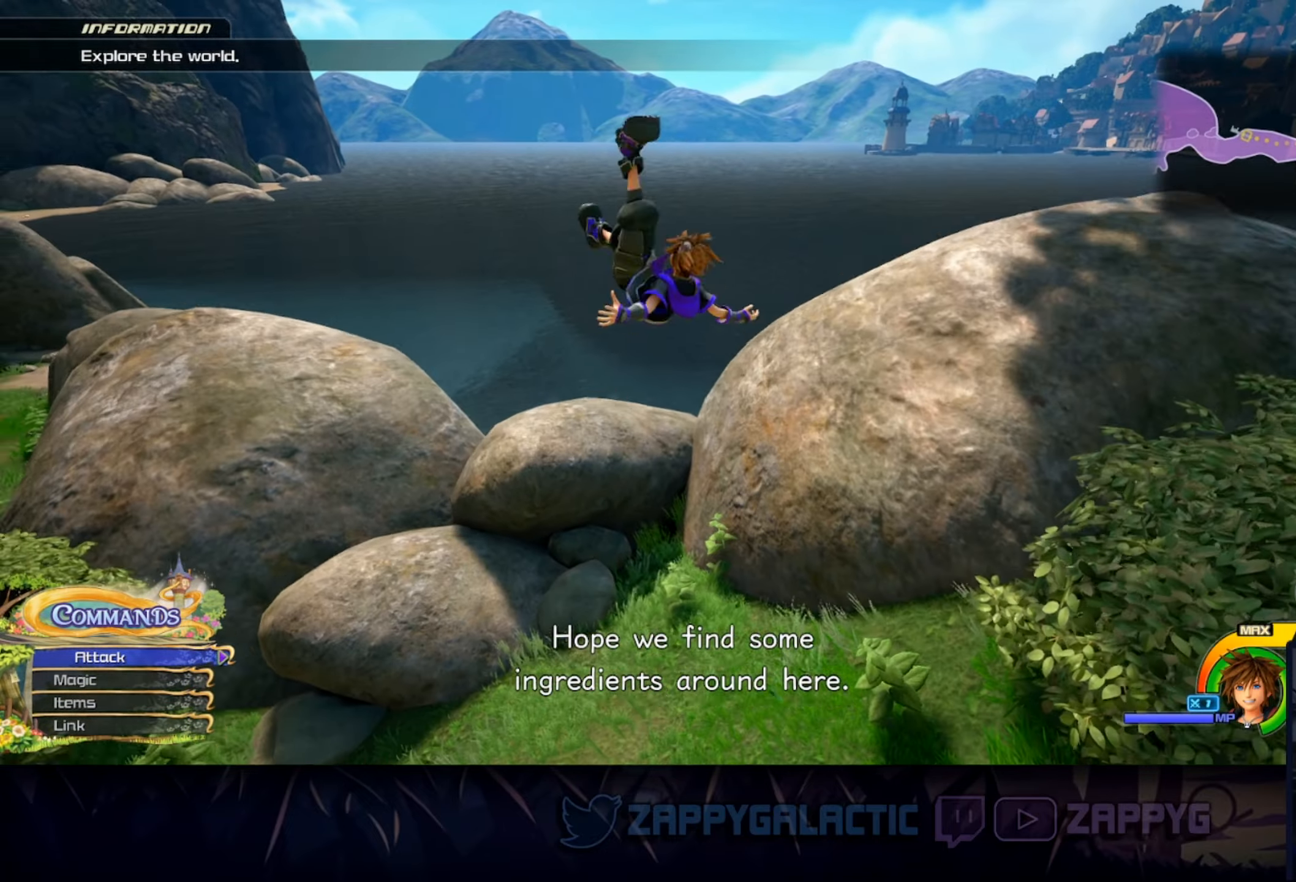
{"buttons": [], "left_stick": "up", "right_stick": "center", "events": [[100, "left_stick", "up"], [333, "right_stick", "center"]]}
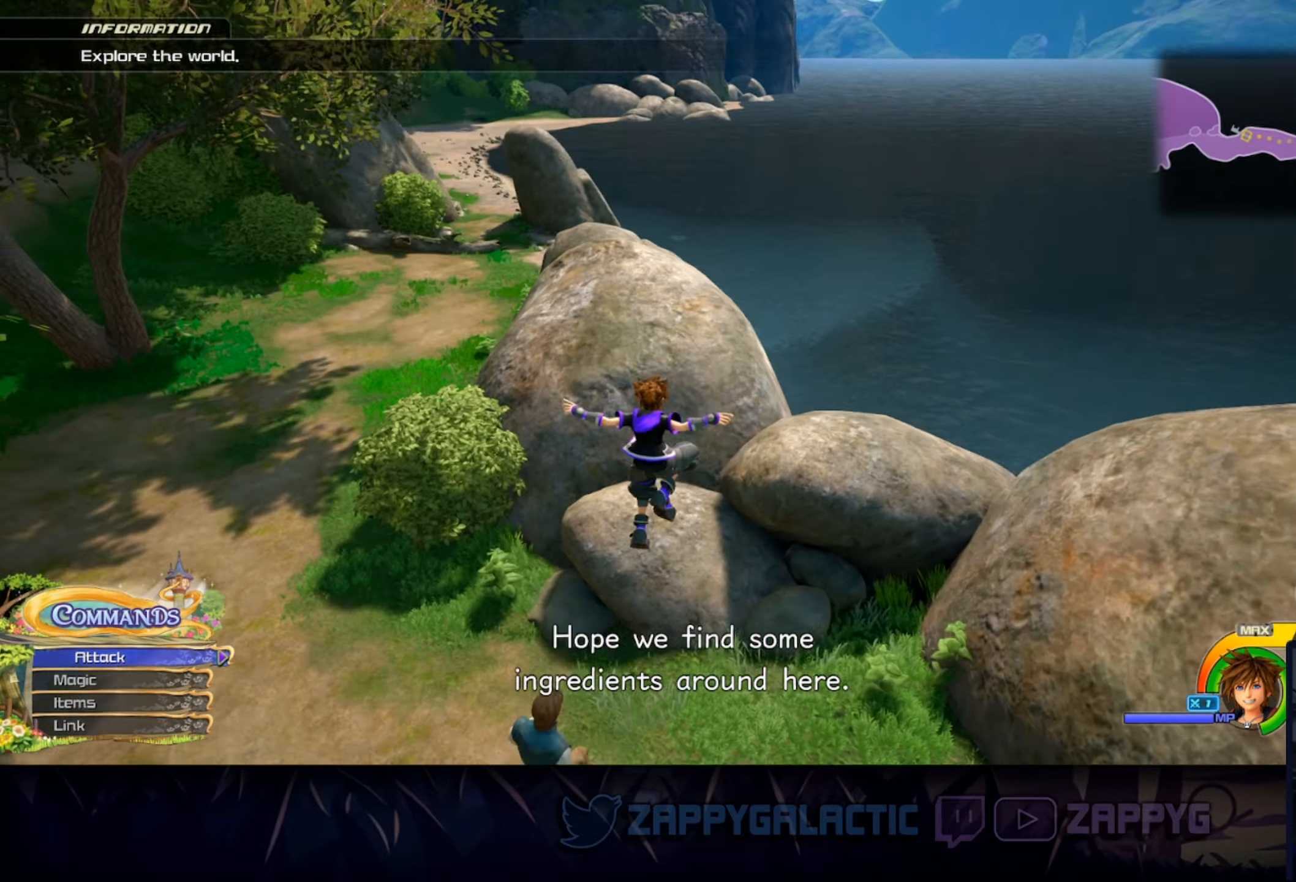
{"buttons": [], "left_stick": "up", "right_stick": "right", "events": [[116, "left_stick", "up-left"], [266, "left_stick", "up"], [283, "right_stick", "right"]]}
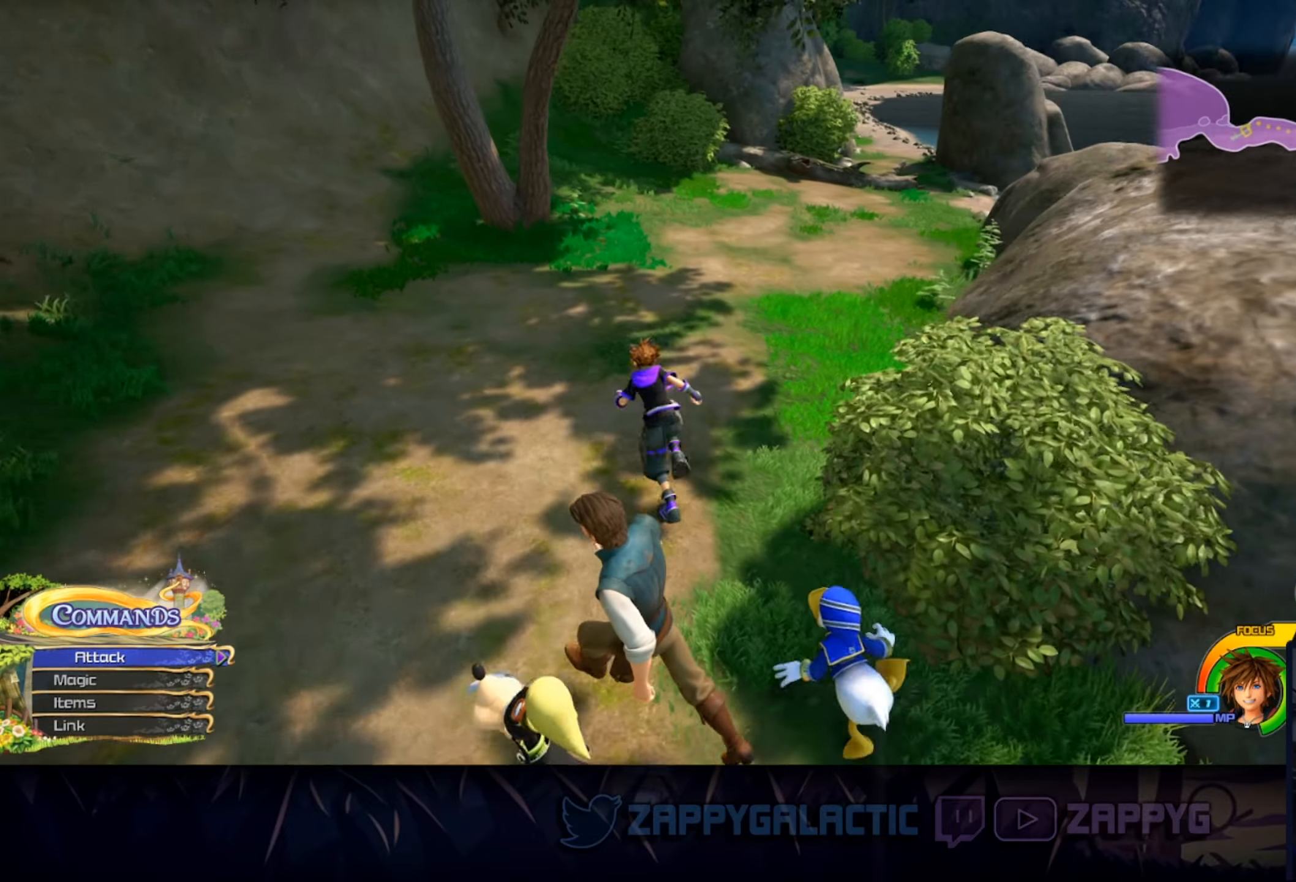
{"buttons": [], "left_stick": "up", "right_stick": "center", "events": [[283, "right_stick", "center"]]}
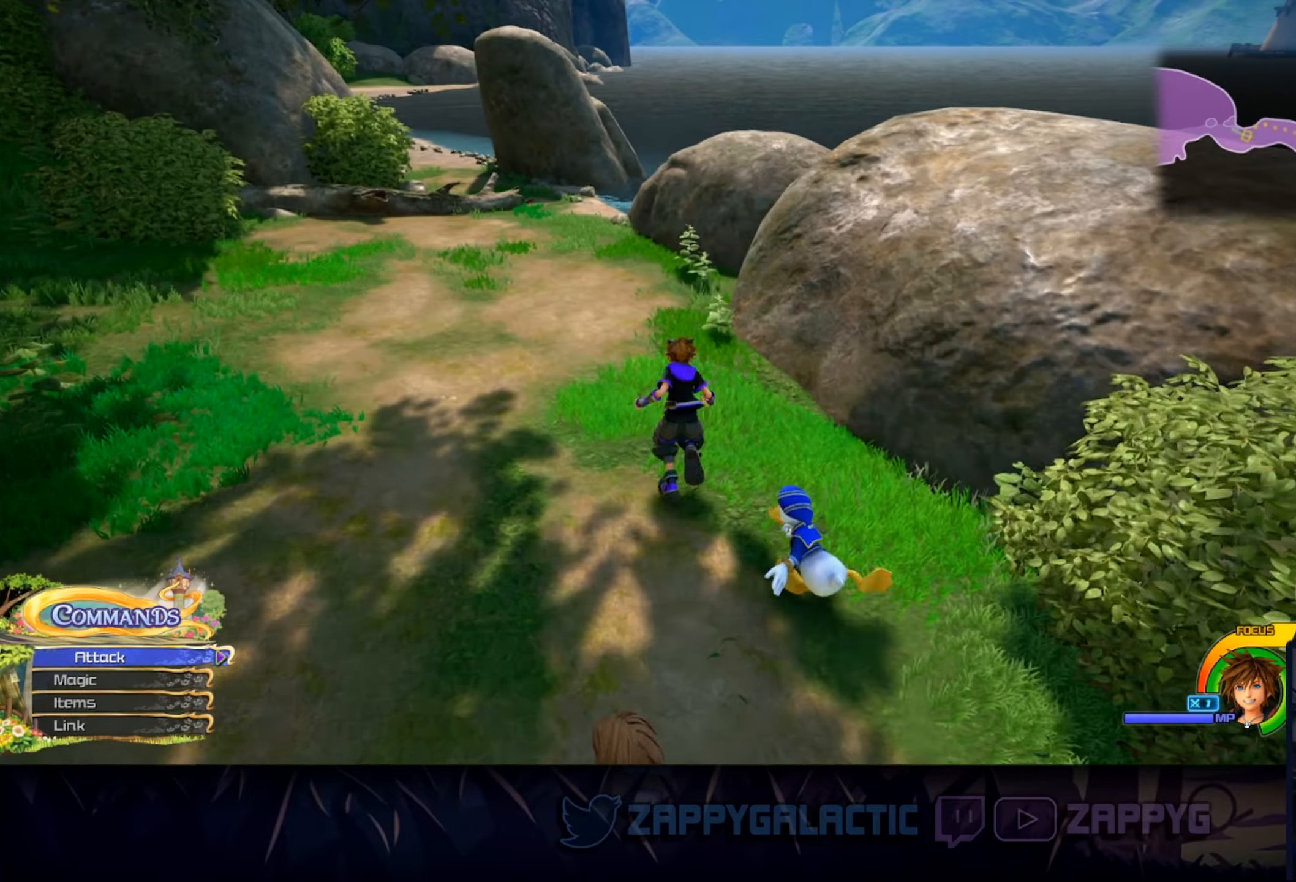
{"buttons": [], "left_stick": "up", "right_stick": "center", "events": []}
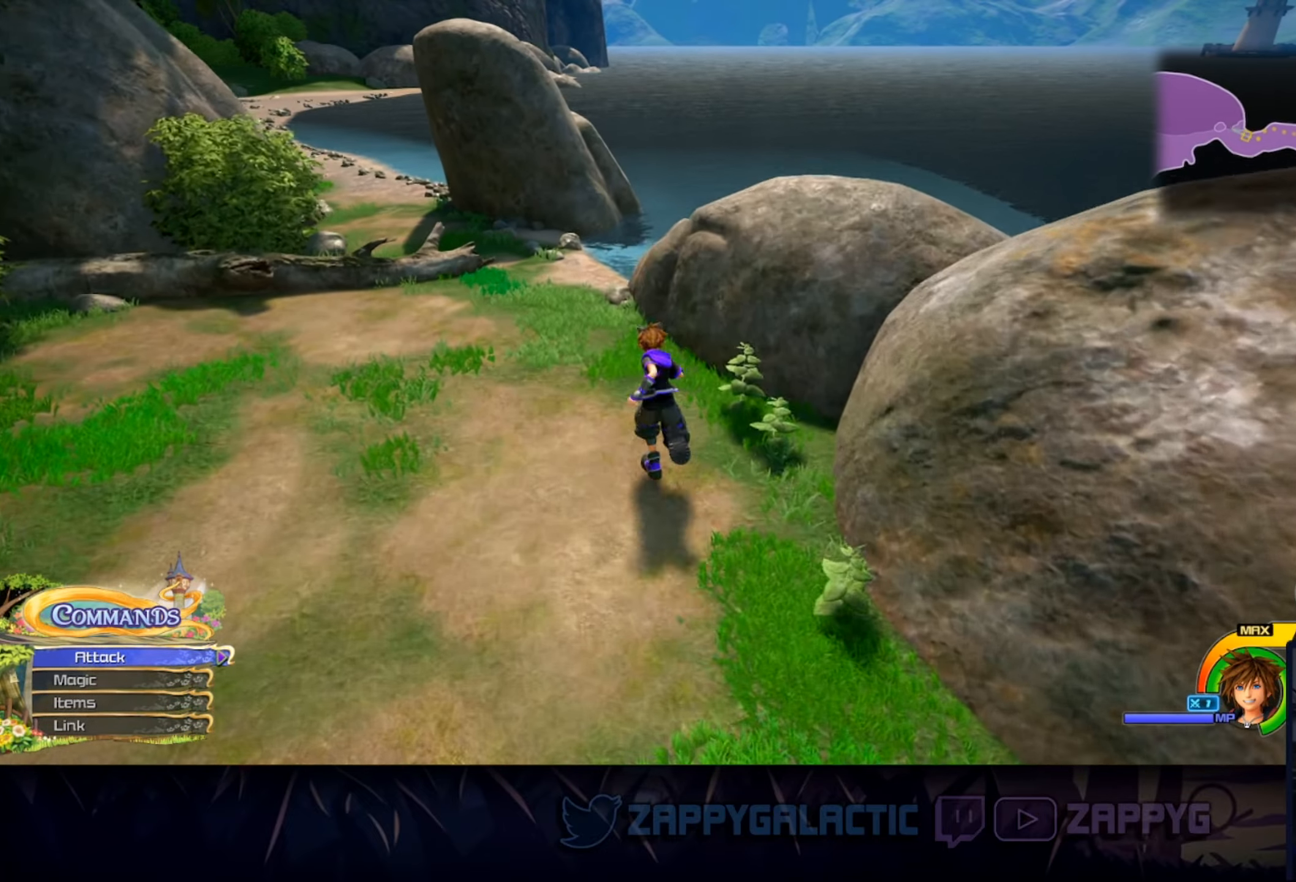
{"buttons": [], "left_stick": "up", "right_stick": "right", "events": [[433, "right_stick", "right"]]}
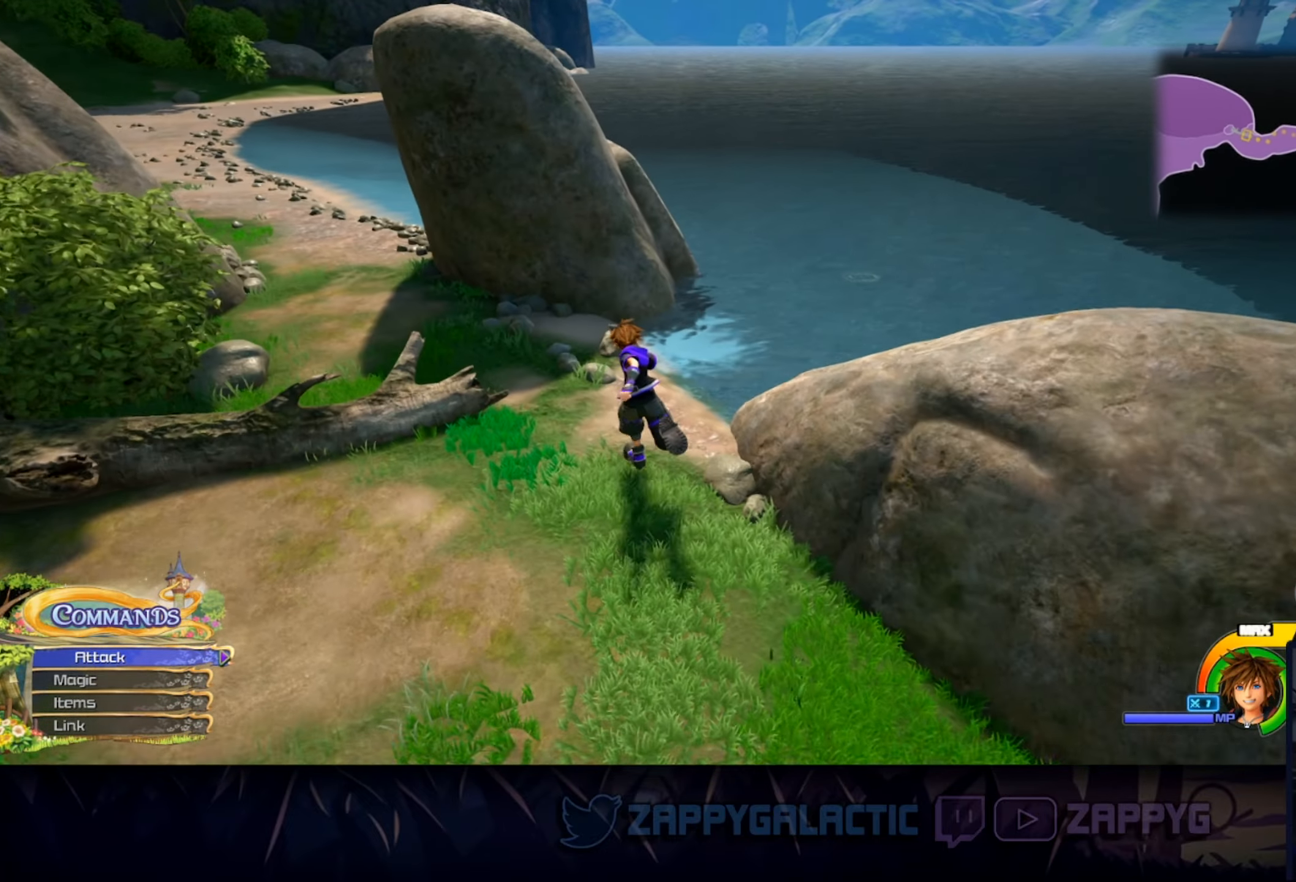
{"buttons": [], "left_stick": "up", "right_stick": "center", "events": [[450, "right_stick", "center"]]}
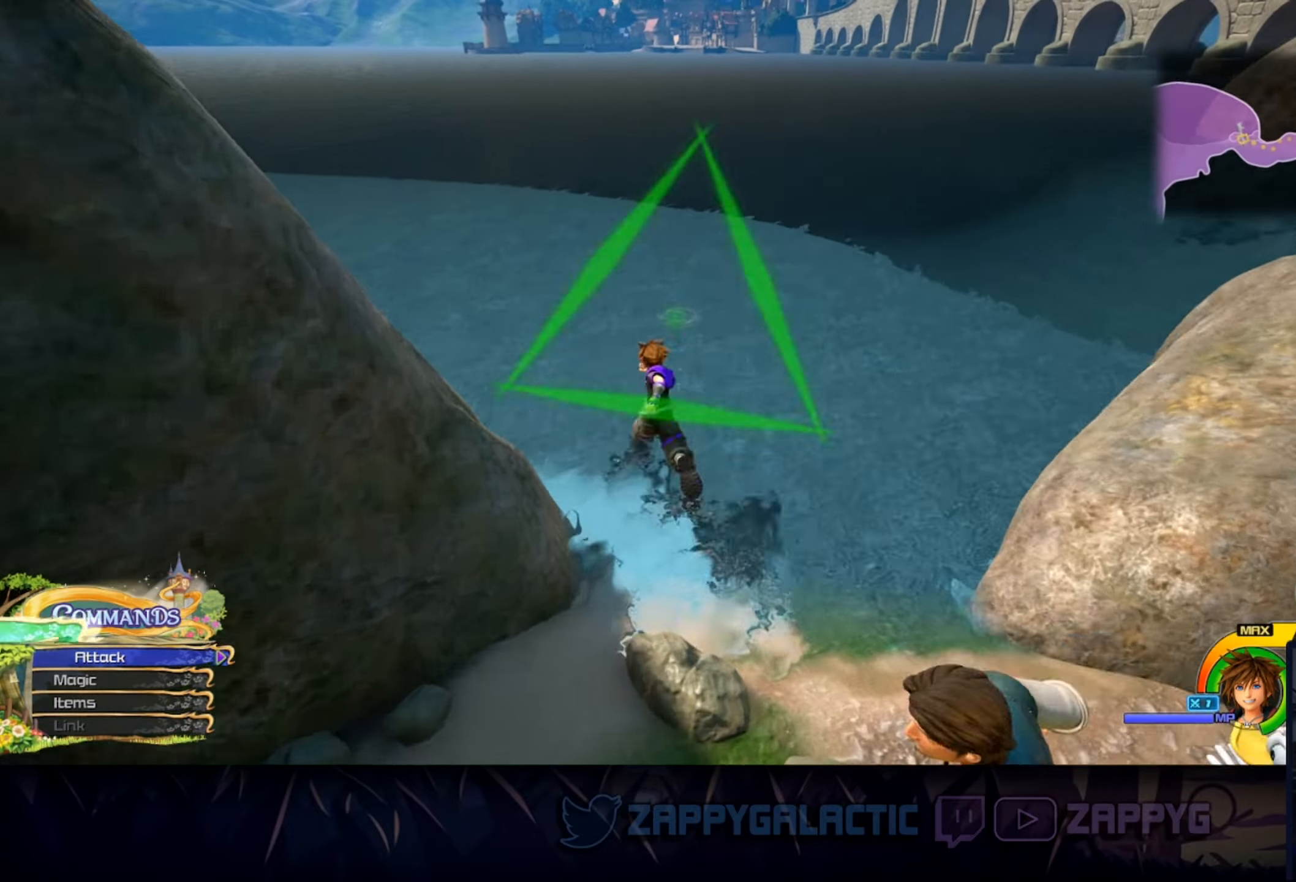
{"buttons": [], "left_stick": "center", "right_stick": "center", "events": [[150, "left_stick", "center"], [200, "TRIANGLE", "down"], [350, "TRIANGLE", "up"]]}
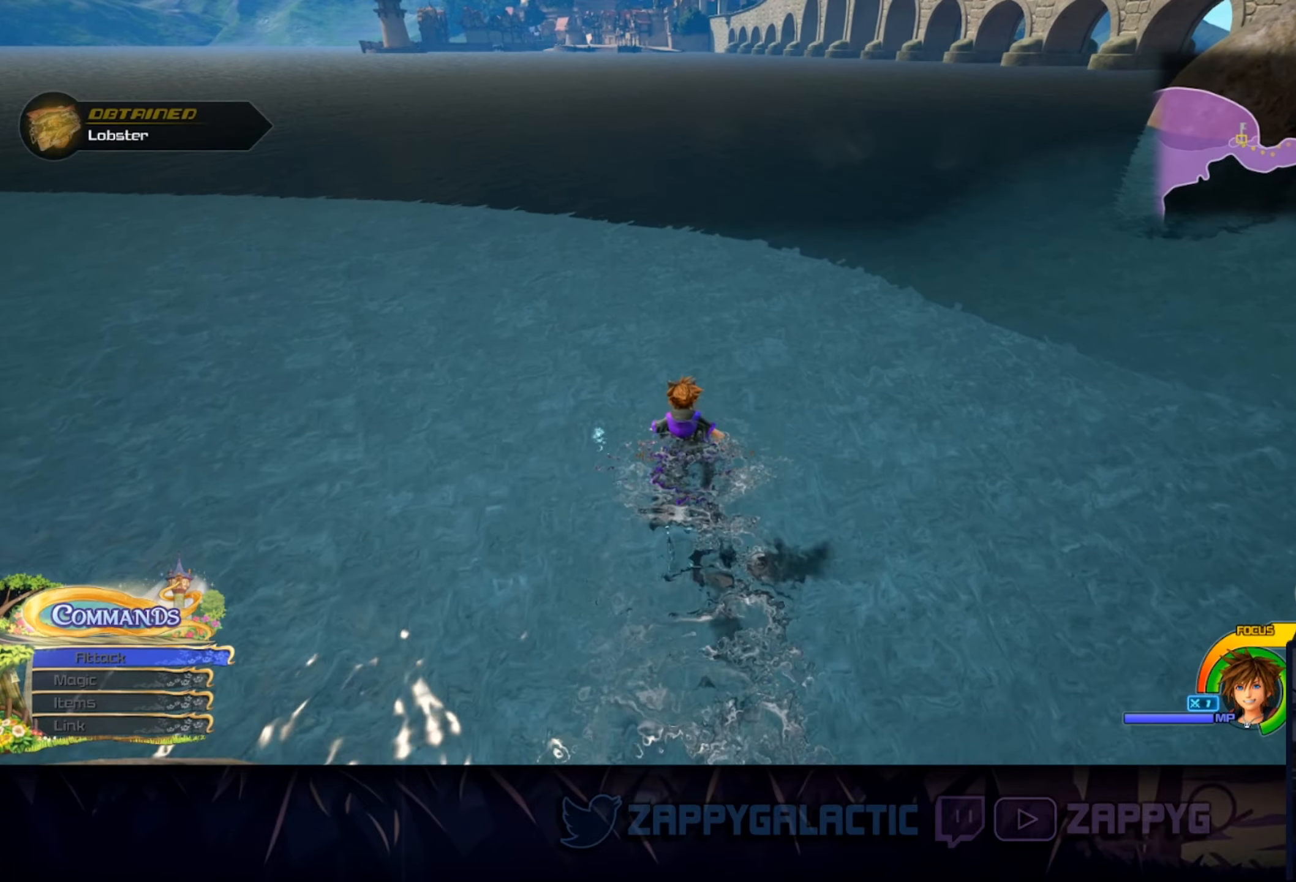
{"buttons": [], "left_stick": "right", "right_stick": "right", "events": [[200, "left_stick", "up-right"], [283, "left_stick", "right"], [283, "right_stick", "right"]]}
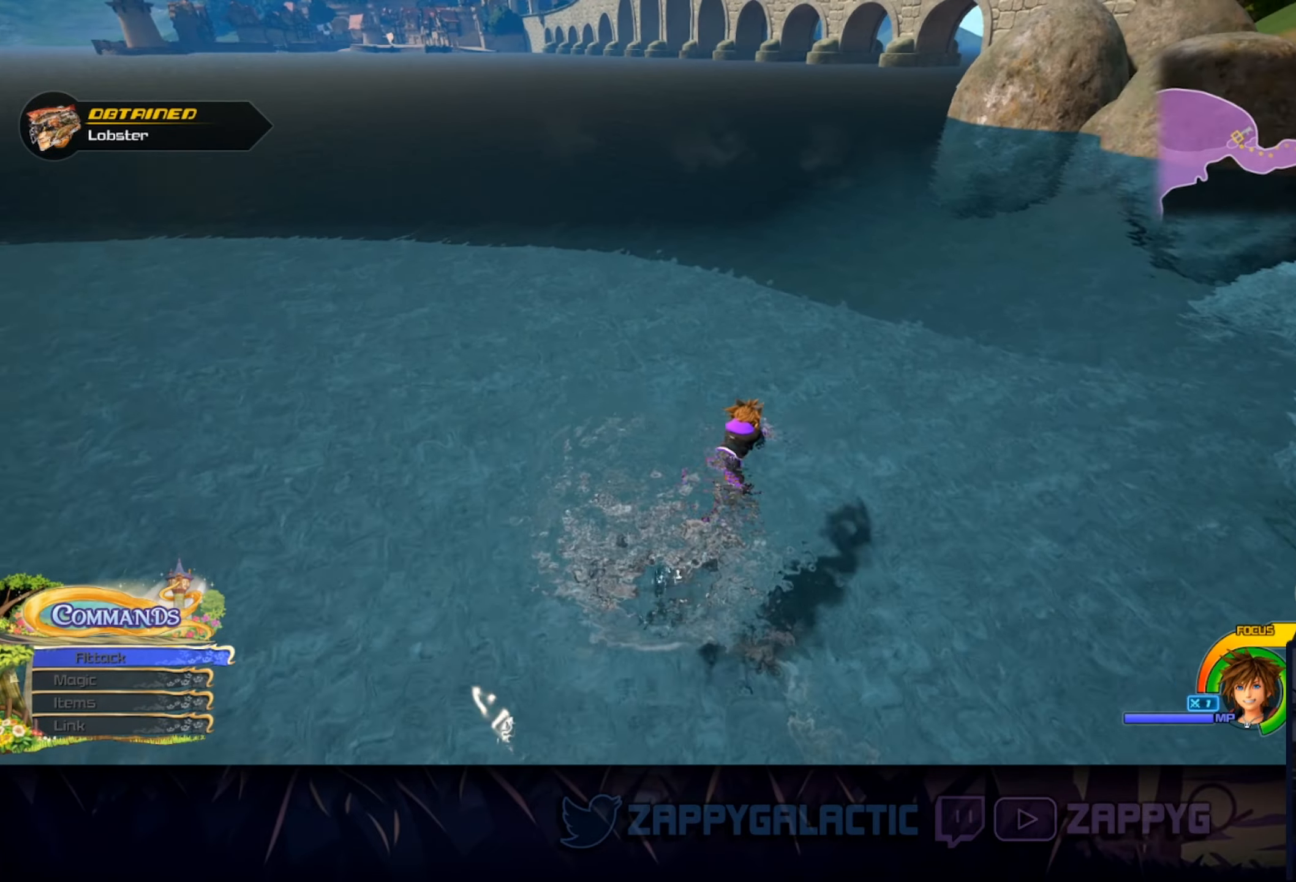
{"buttons": ["CIRCLE"], "left_stick": "right", "right_stick": "center", "events": [[317, "right_stick", "center"], [383, "CIRCLE", "down"]]}
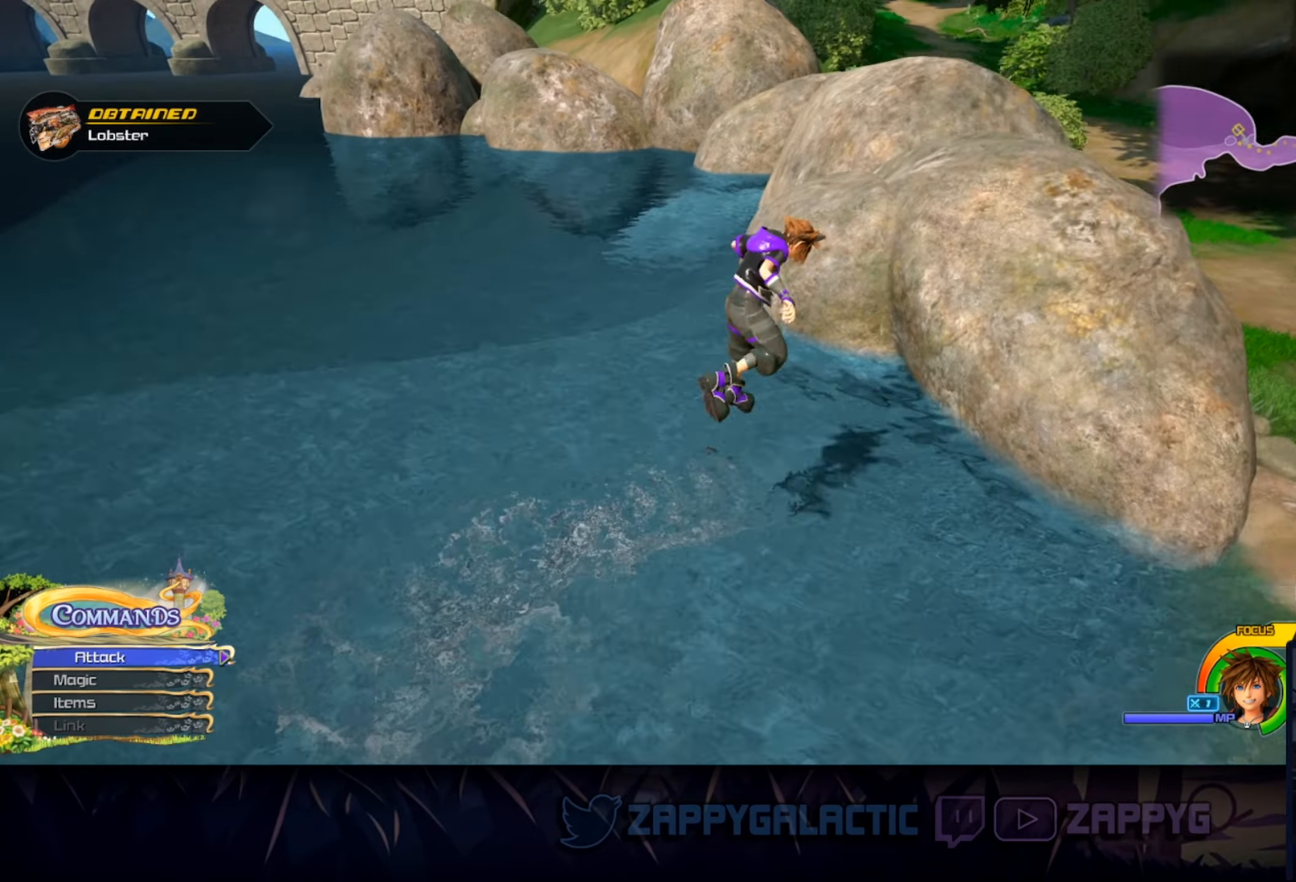
{"buttons": [], "left_stick": "center", "right_stick": "center", "events": [[200, "CIRCLE", "up"], [200, "left_stick", "center"]]}